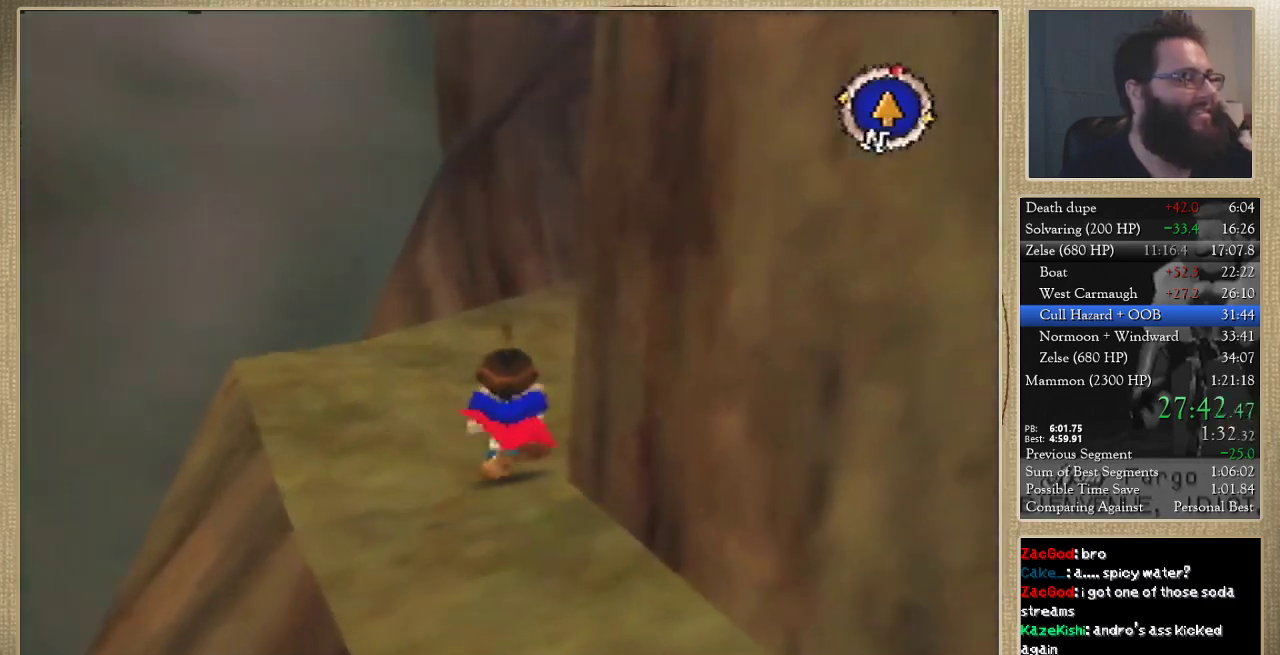
Gameplay with a controller (Nintendo layout); each line is a JSON object with the inputs held at the frame after it. "events" lists button and stick changes between this image and that frame as [ms after this image, input, new state], when the widget could be followed in between. Not read: L3 R3.
{"buttons": [], "left_stick": "up", "events": []}
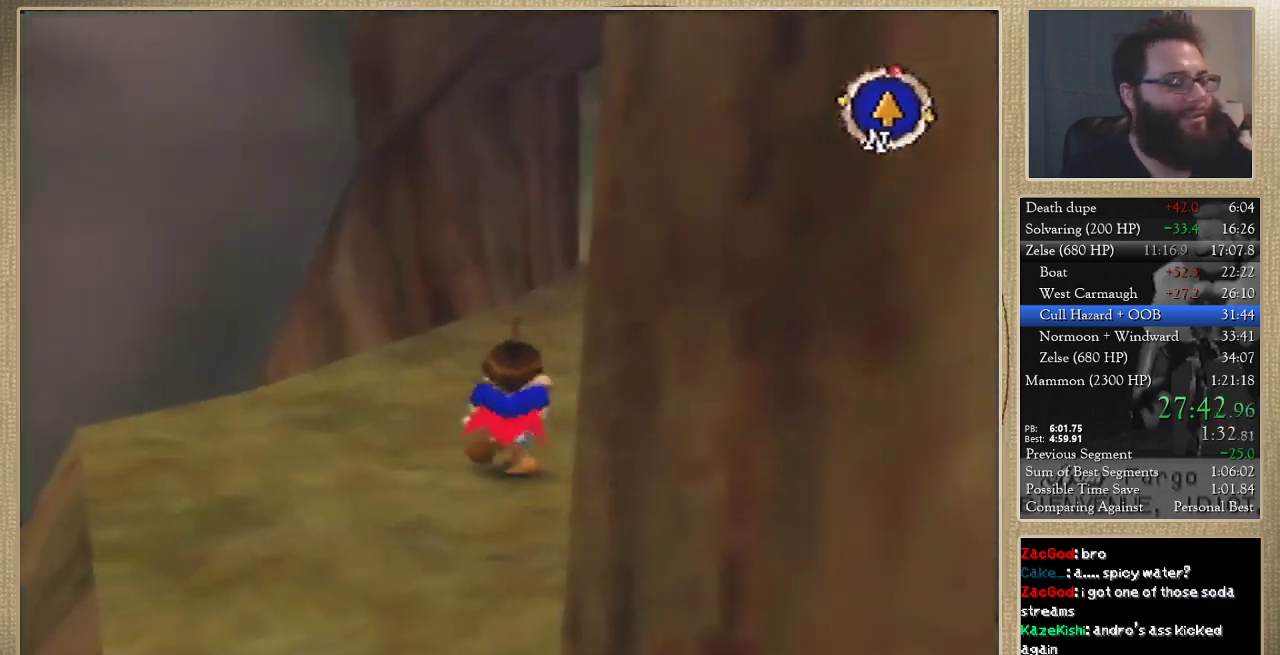
{"buttons": [], "left_stick": "up", "events": []}
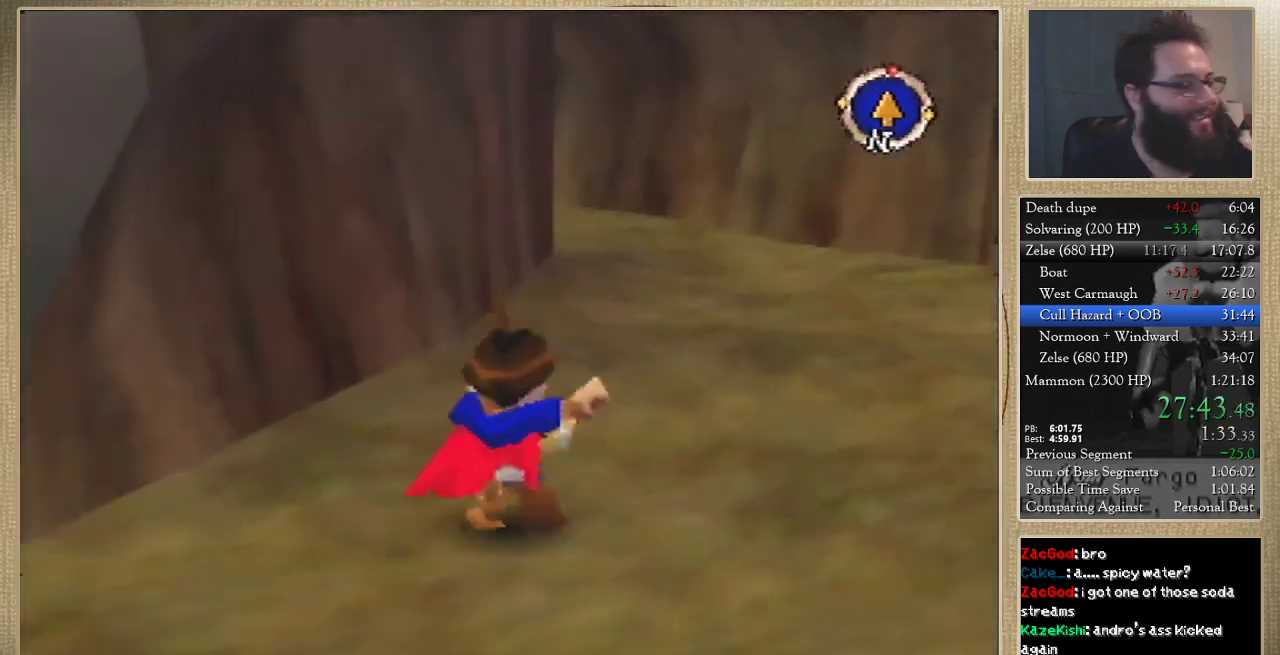
{"buttons": [], "left_stick": "center", "events": [[200, "C_DOWN", "down"], [267, "C_LEFT", "down"], [300, "C_DOWN", "up"], [300, "left_stick", "center"], [500, "C_LEFT", "up"]]}
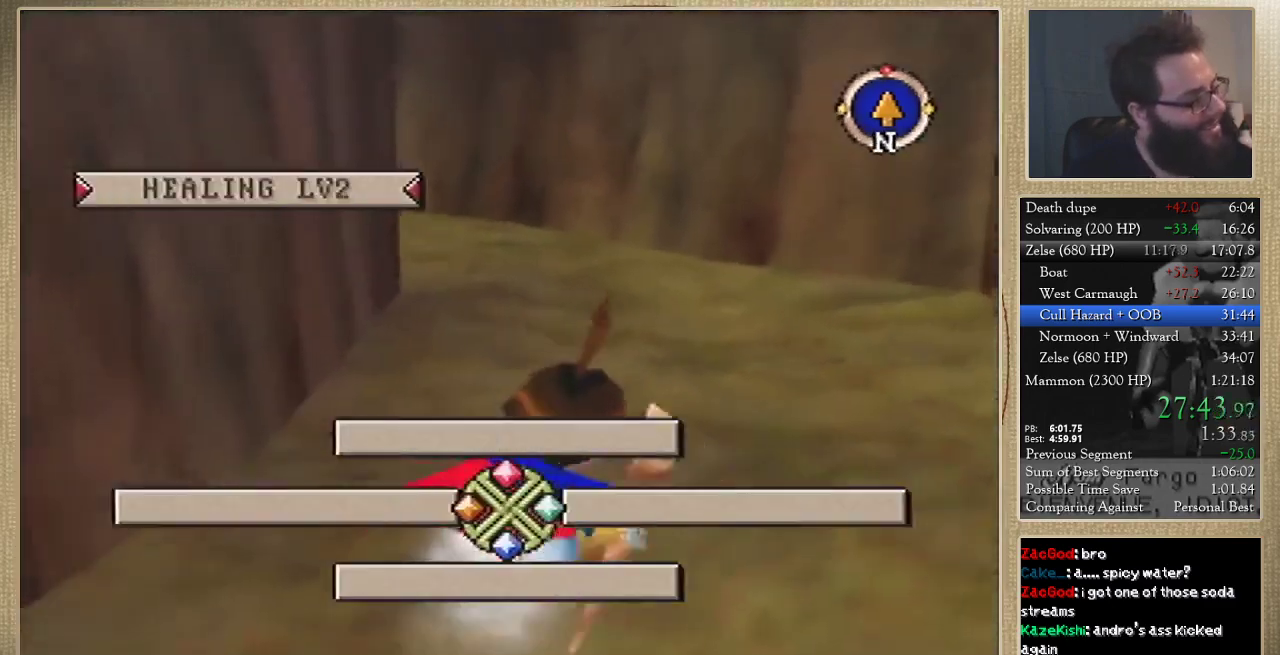
{"buttons": [], "left_stick": "up", "events": [[300, "left_stick", "up"]]}
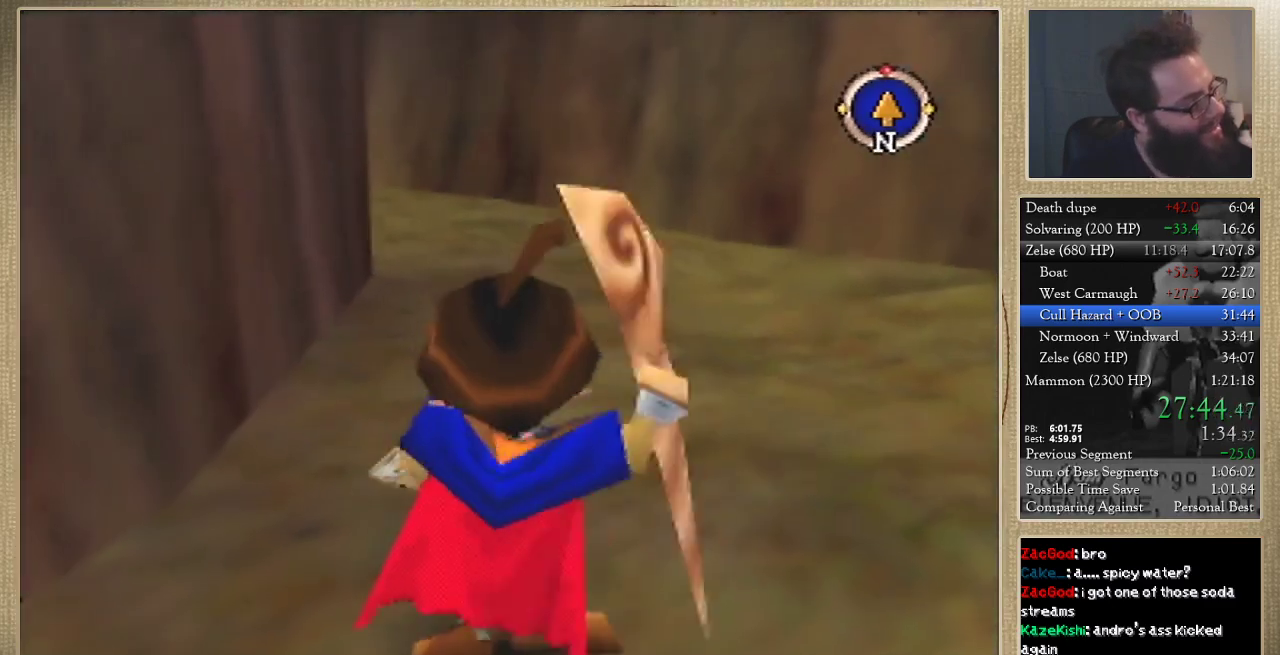
{"buttons": [], "left_stick": "up", "events": []}
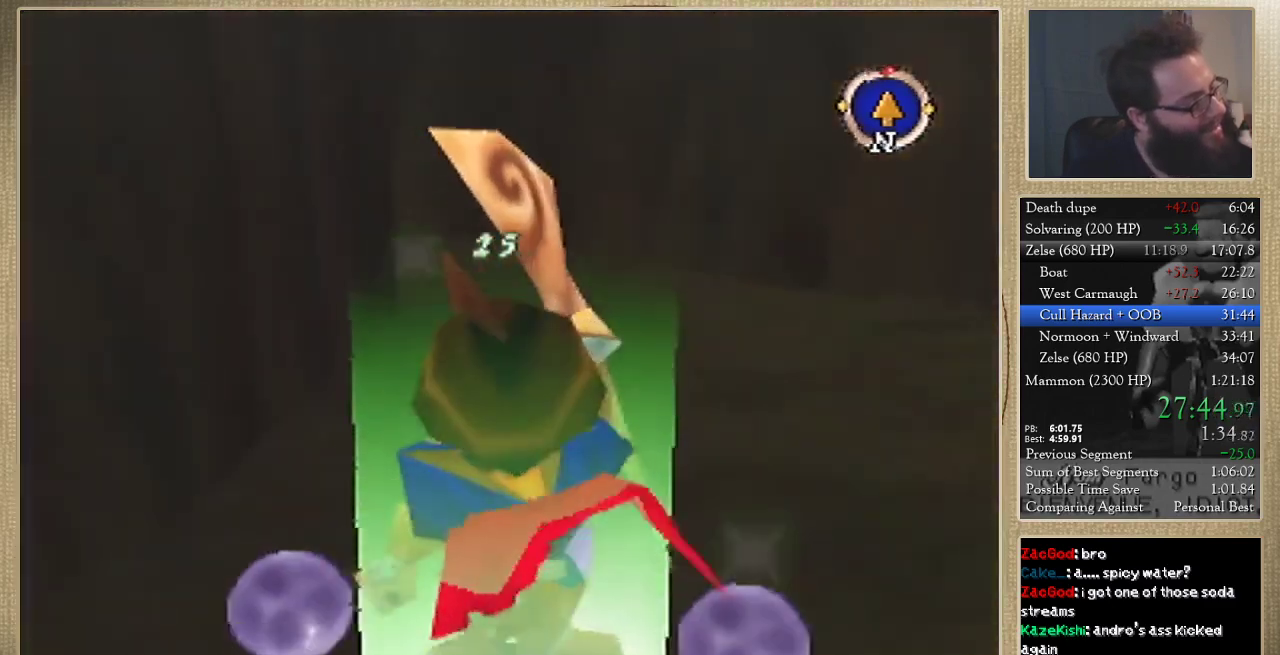
{"buttons": [], "left_stick": "up", "events": []}
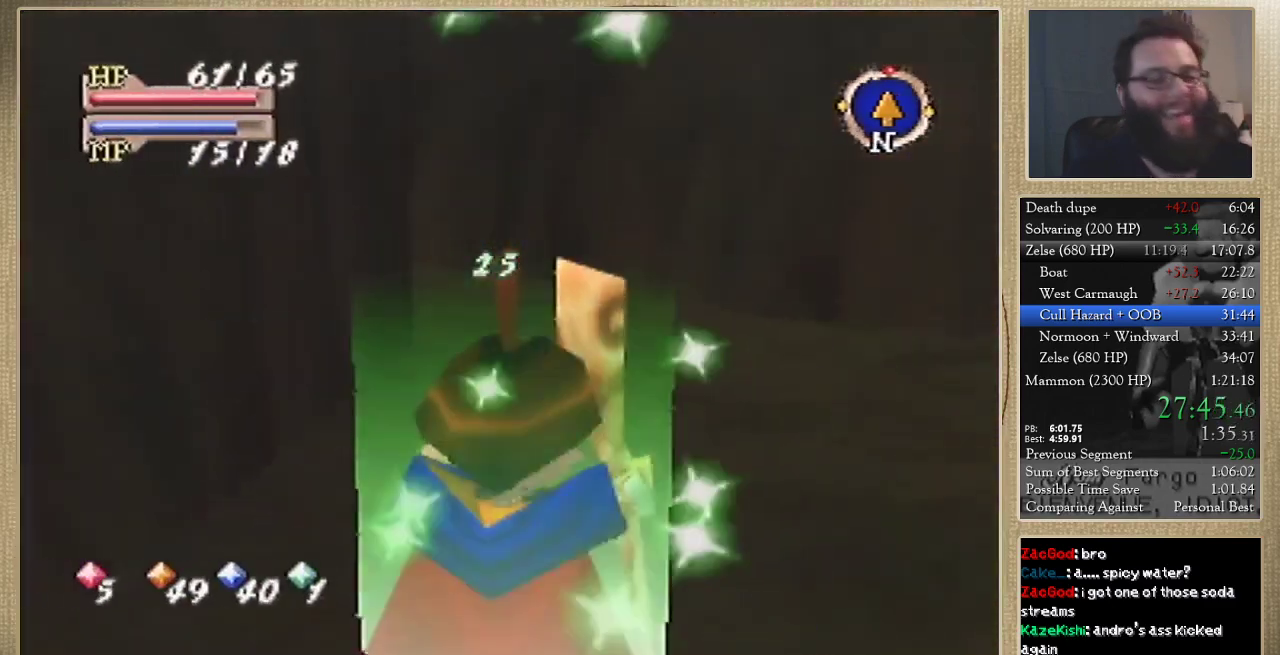
{"buttons": [], "left_stick": "up", "events": []}
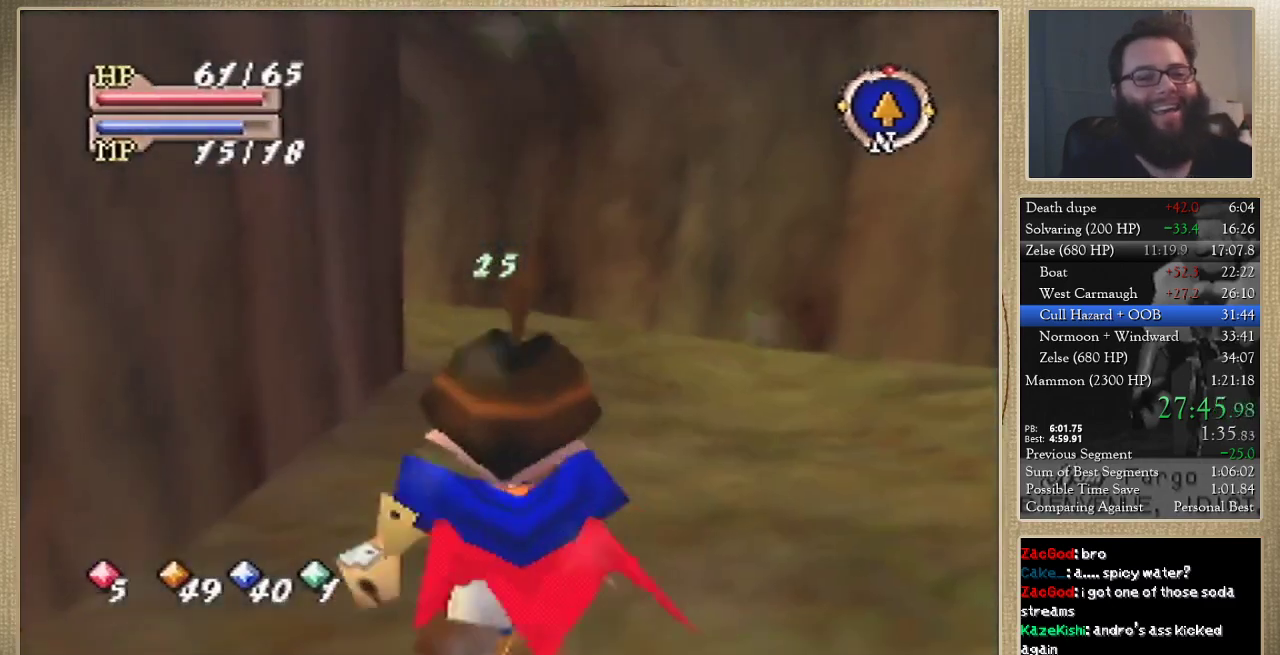
{"buttons": [], "left_stick": "up", "events": []}
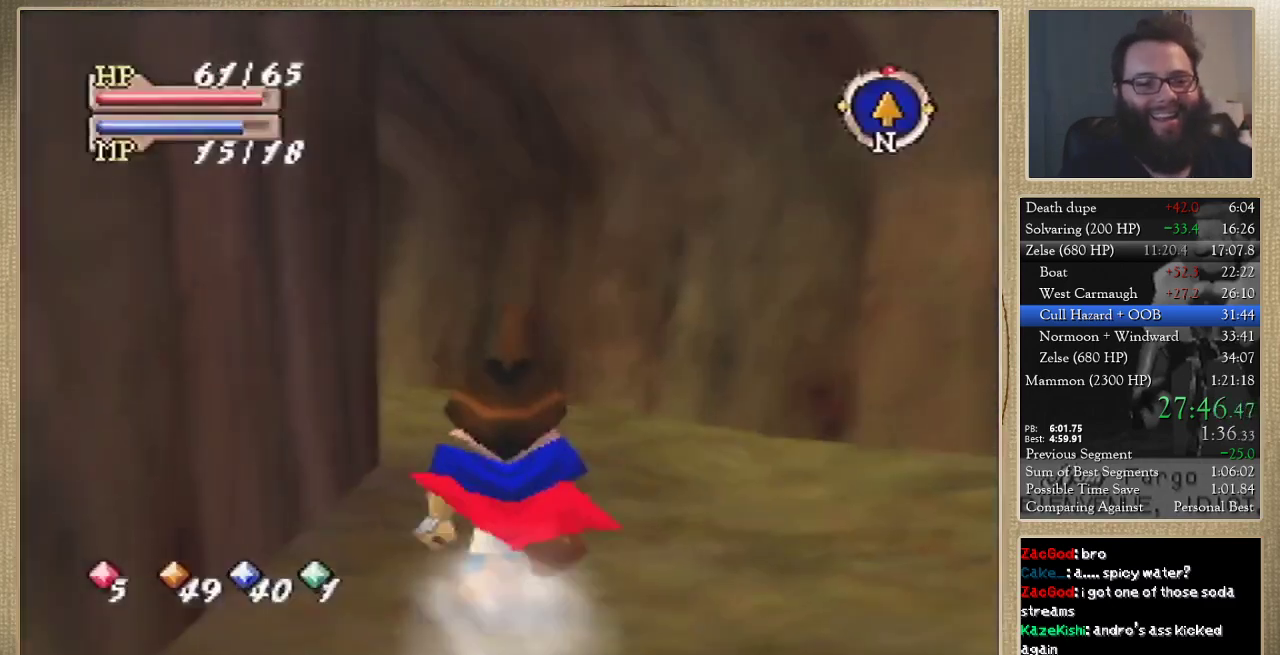
{"buttons": [], "left_stick": "up-left", "events": [[400, "left_stick", "up-left"]]}
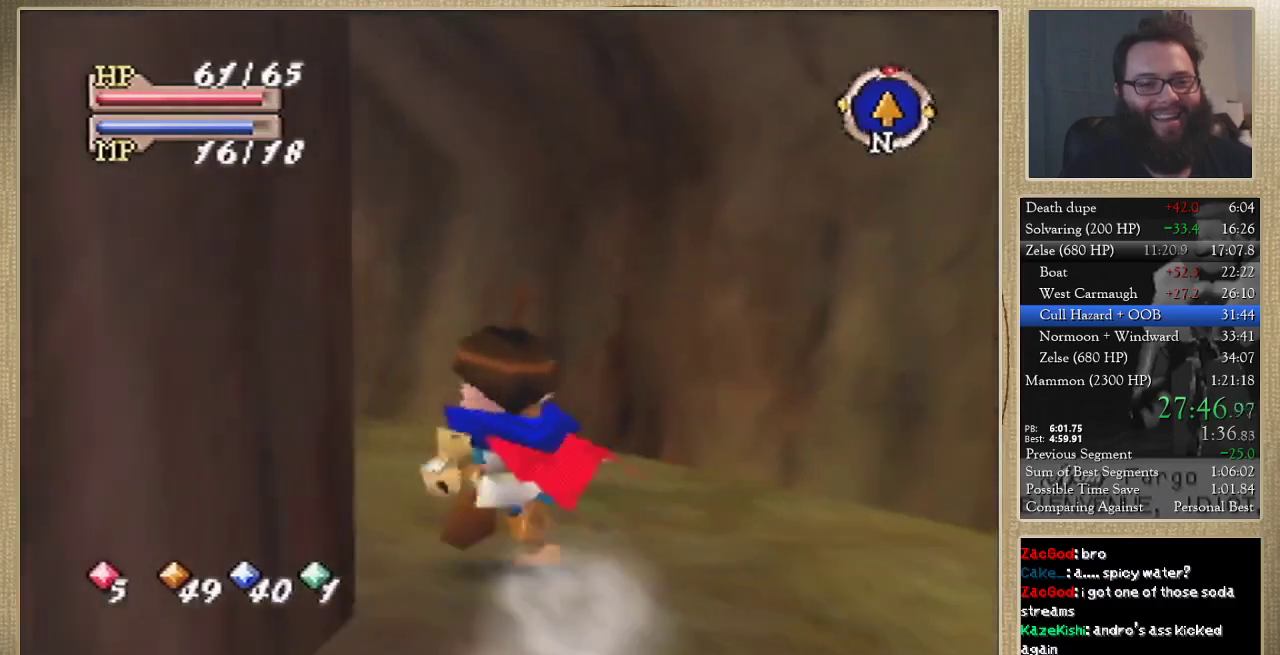
{"buttons": [], "left_stick": "up", "events": [[467, "left_stick", "up"]]}
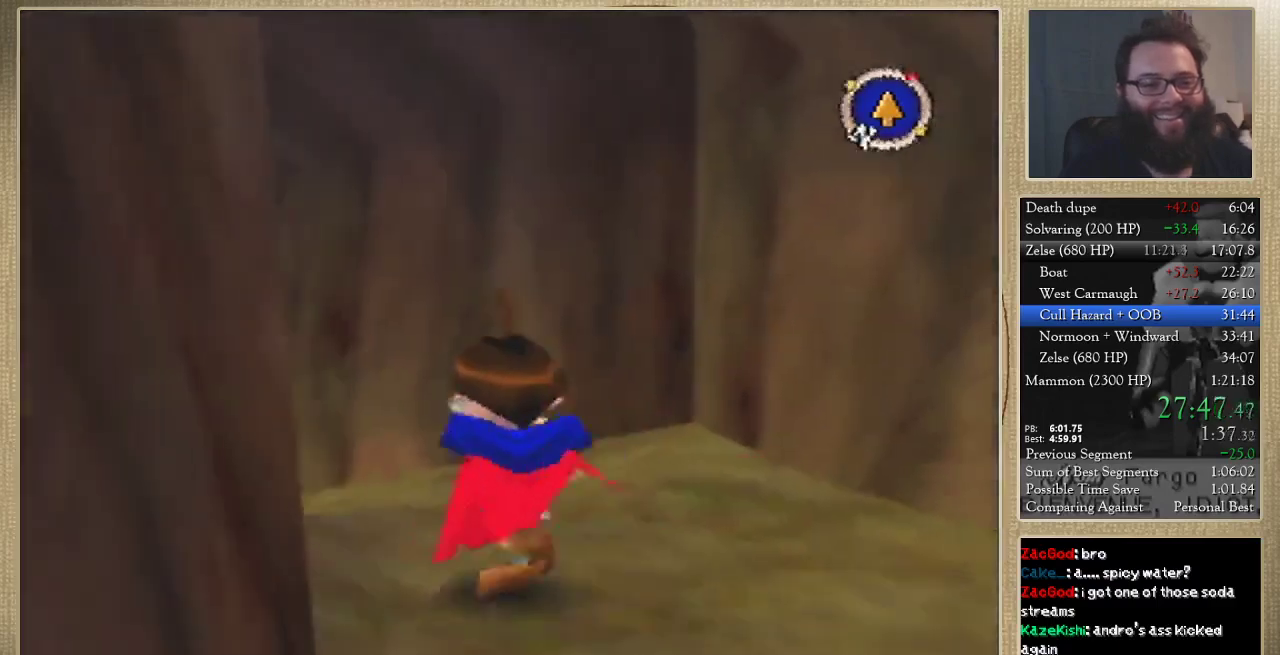
{"buttons": [], "left_stick": "up", "events": [[100, "left_stick", "up-left"], [367, "left_stick", "up"]]}
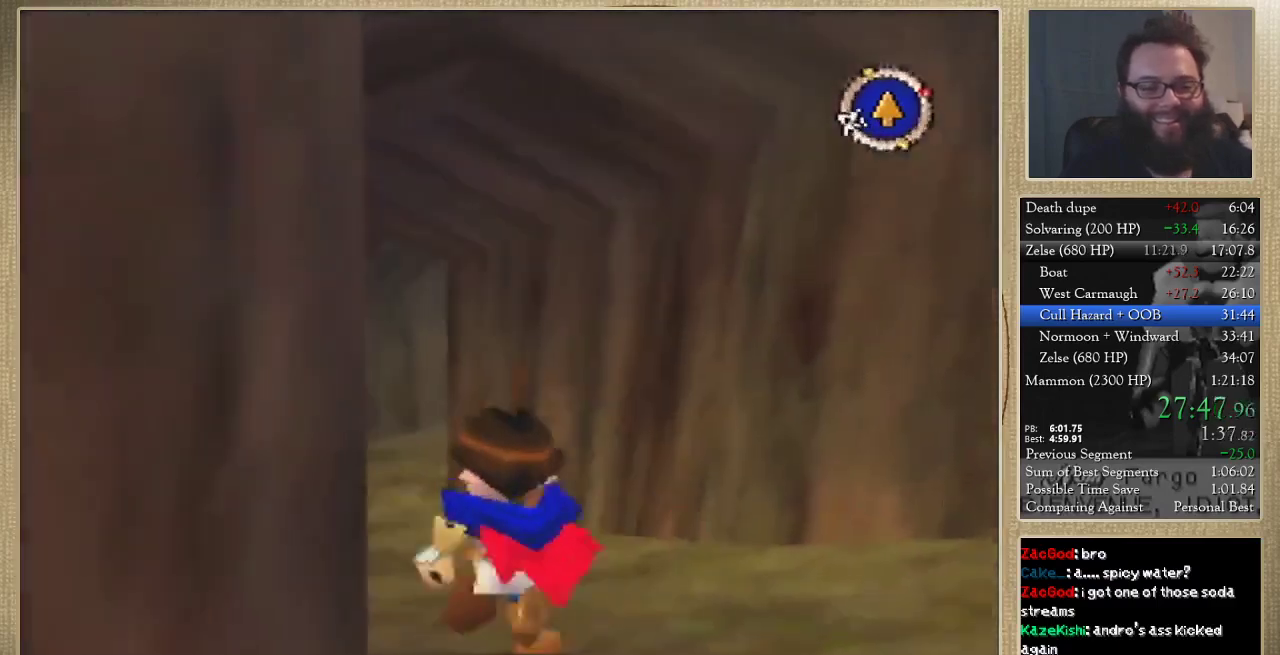
{"buttons": [], "left_stick": "up", "events": []}
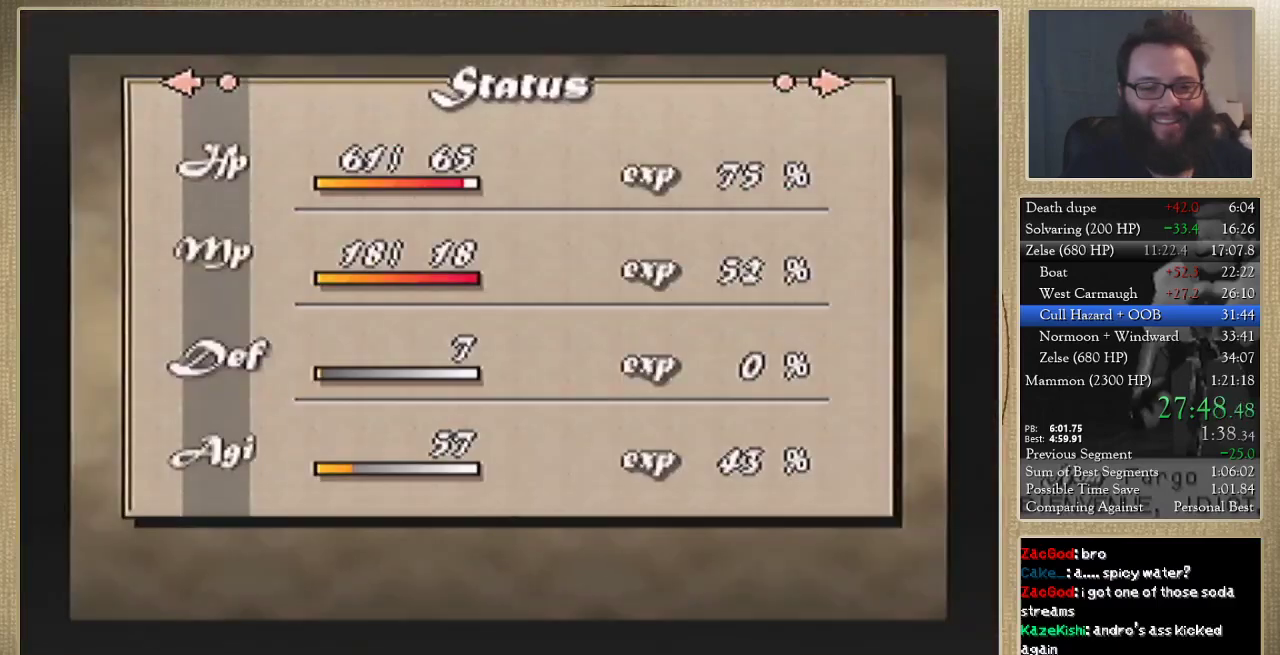
{"buttons": [], "left_stick": "up", "events": []}
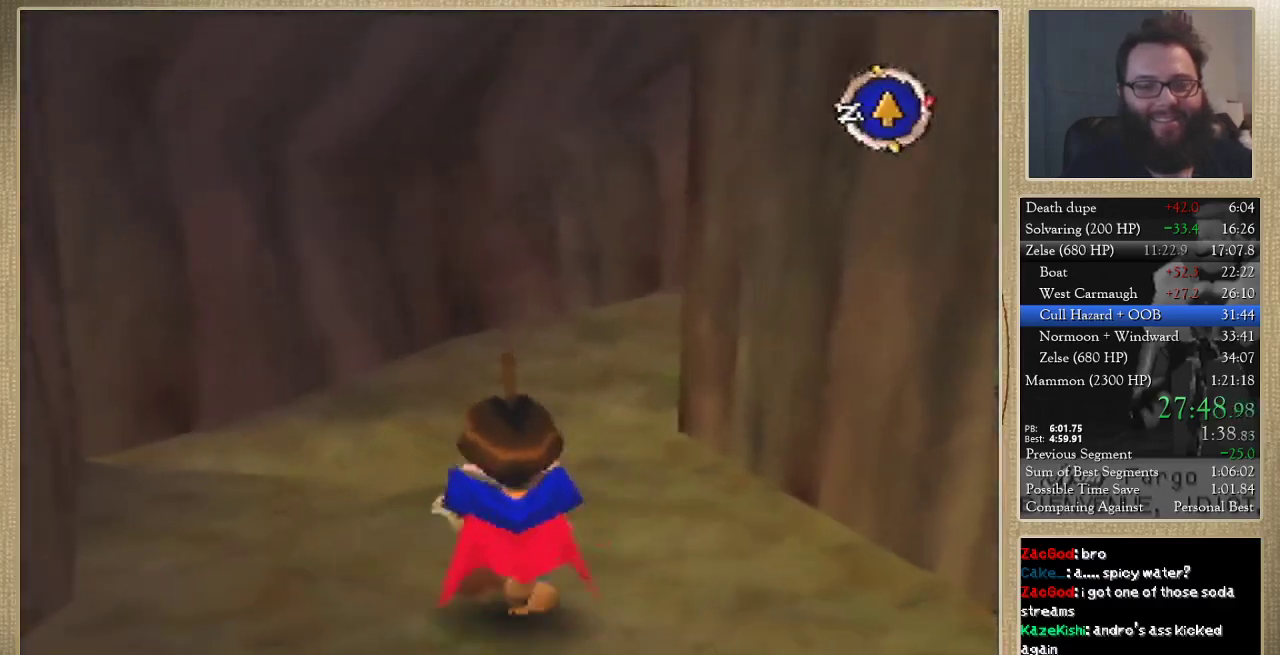
{"buttons": [], "left_stick": "up-right", "events": [[500, "left_stick", "up-right"]]}
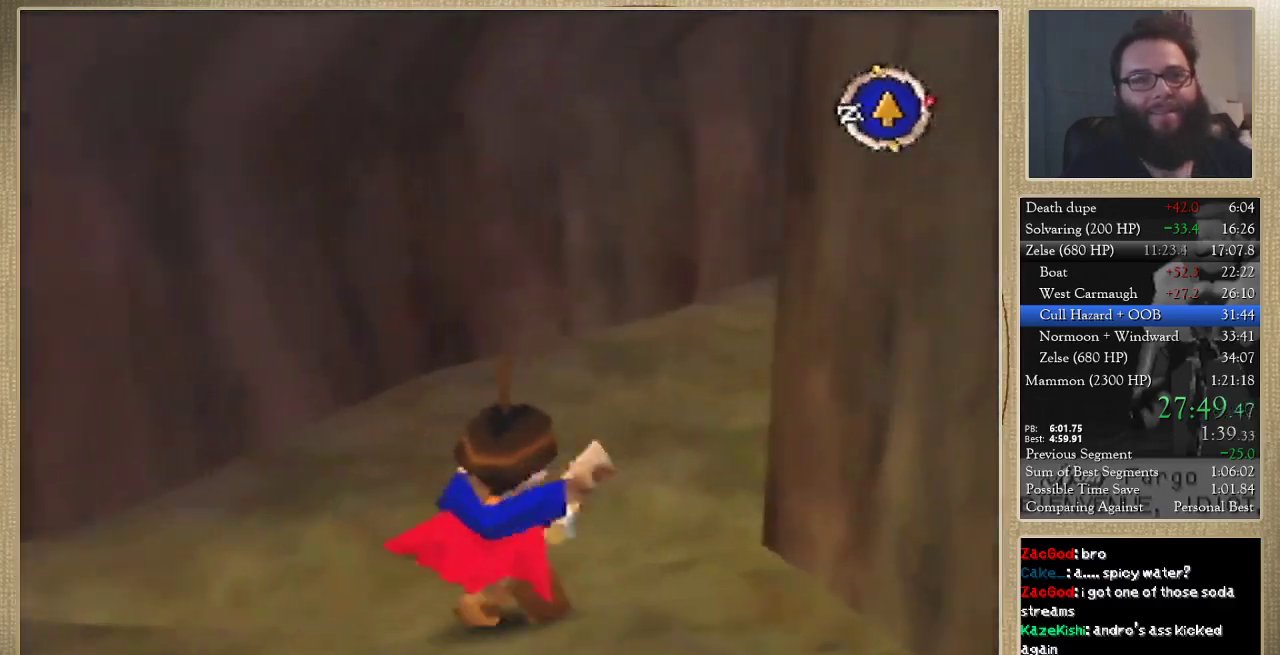
{"buttons": [], "left_stick": "up-right", "events": [[133, "left_stick", "up"], [233, "left_stick", "up-right"]]}
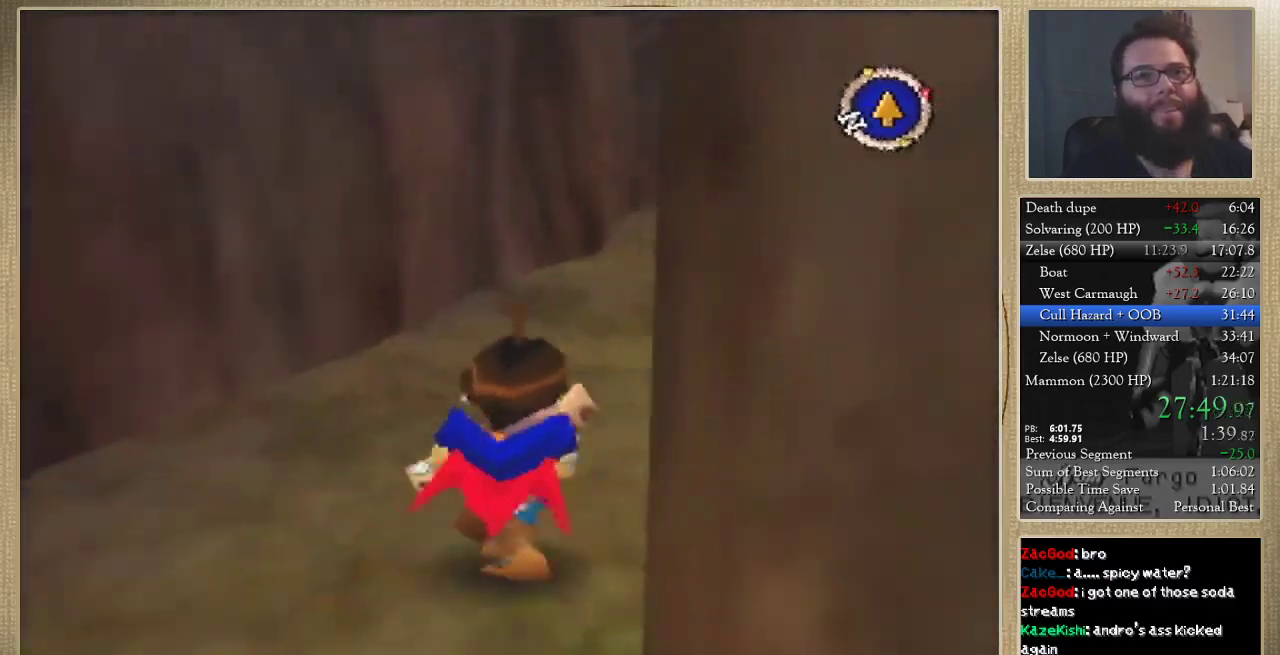
{"buttons": [], "left_stick": "up", "events": [[33, "left_stick", "up"]]}
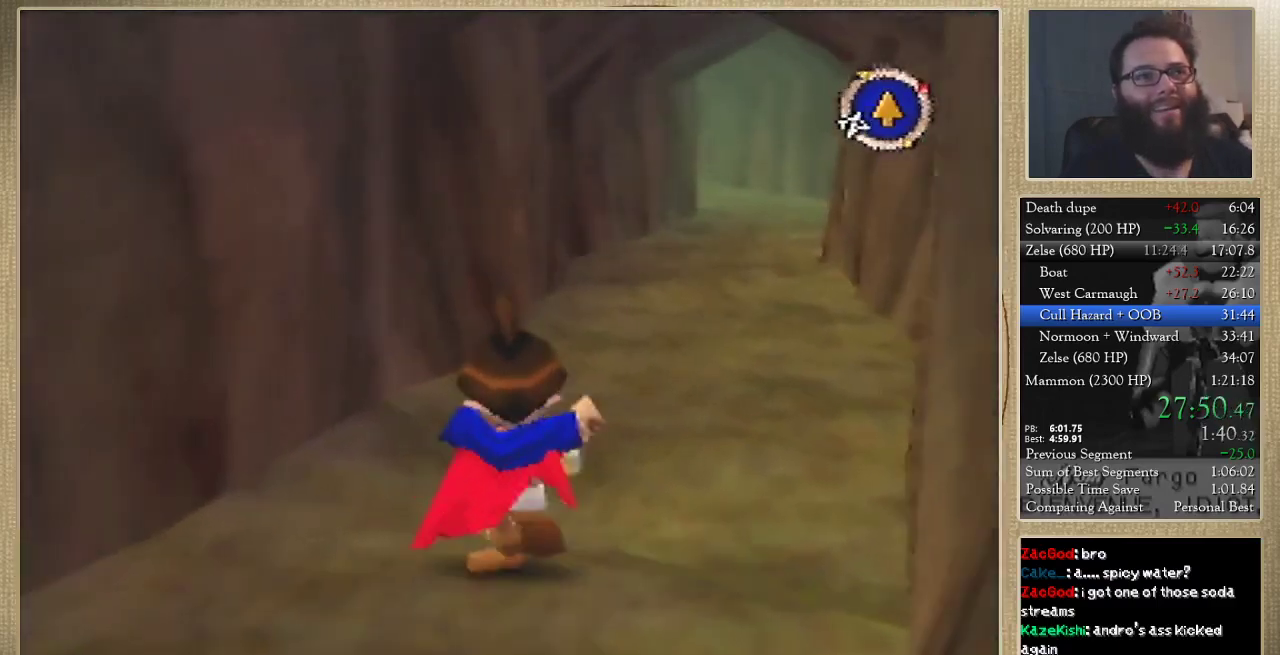
{"buttons": [], "left_stick": "up", "events": [[33, "left_stick", "up-right"], [100, "left_stick", "up"]]}
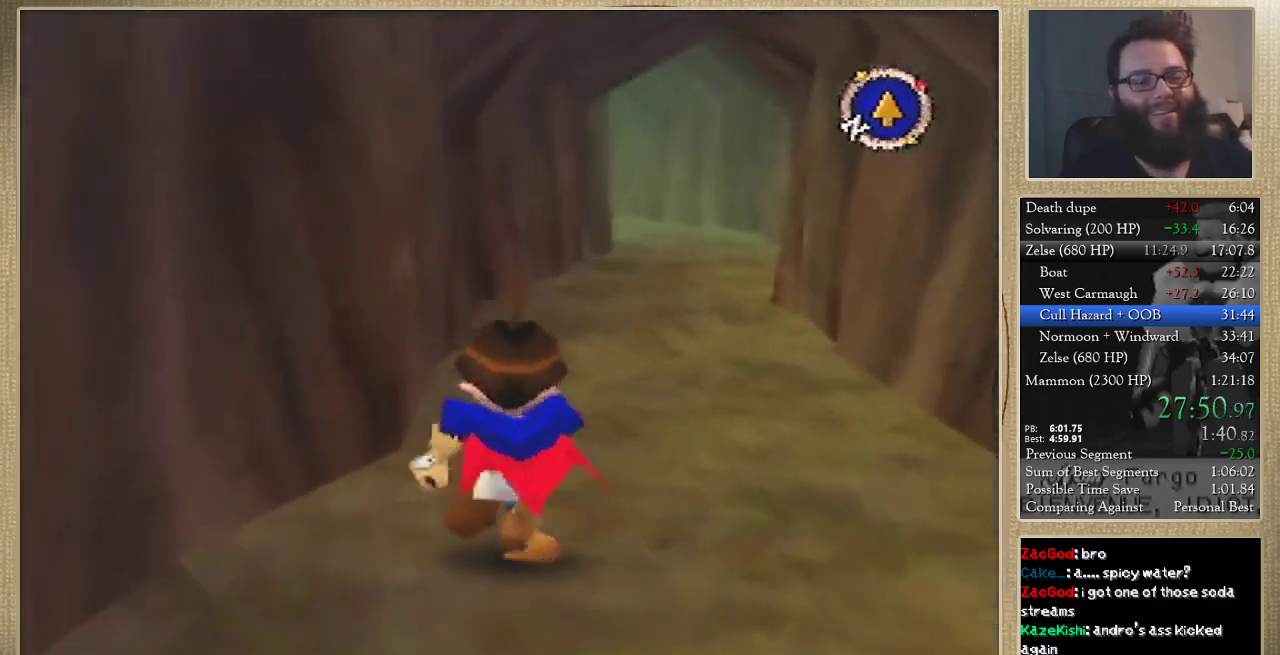
{"buttons": [], "left_stick": "up", "events": []}
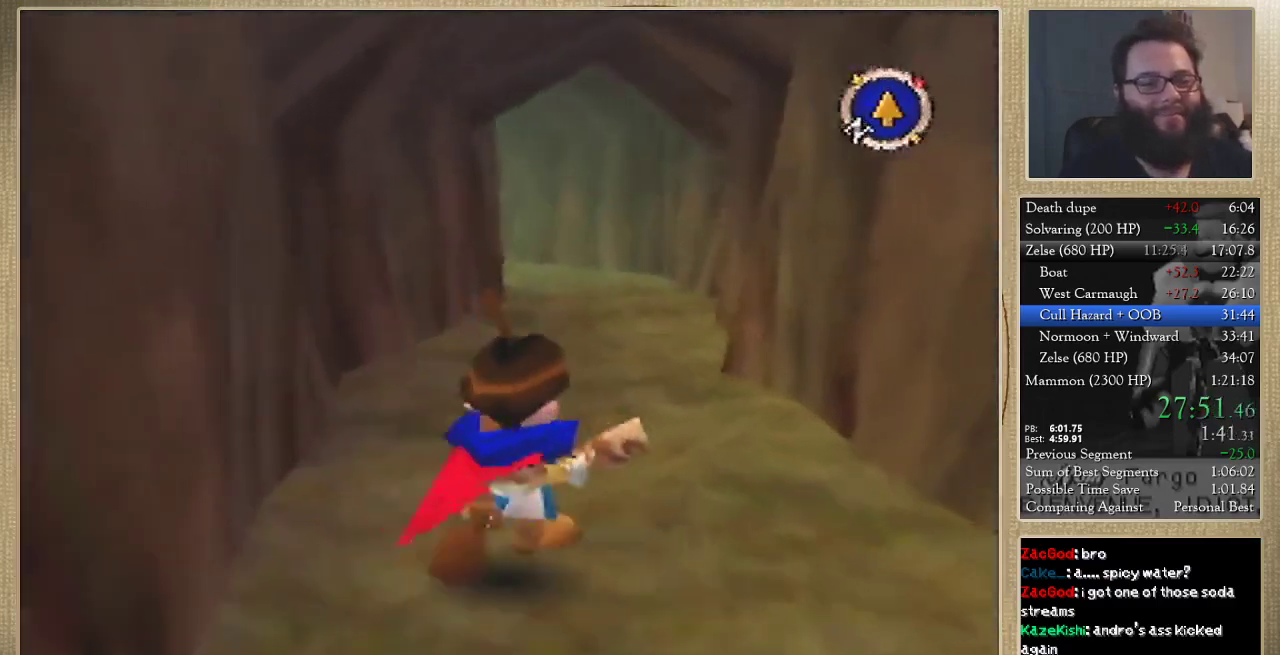
{"buttons": [], "left_stick": "up", "events": []}
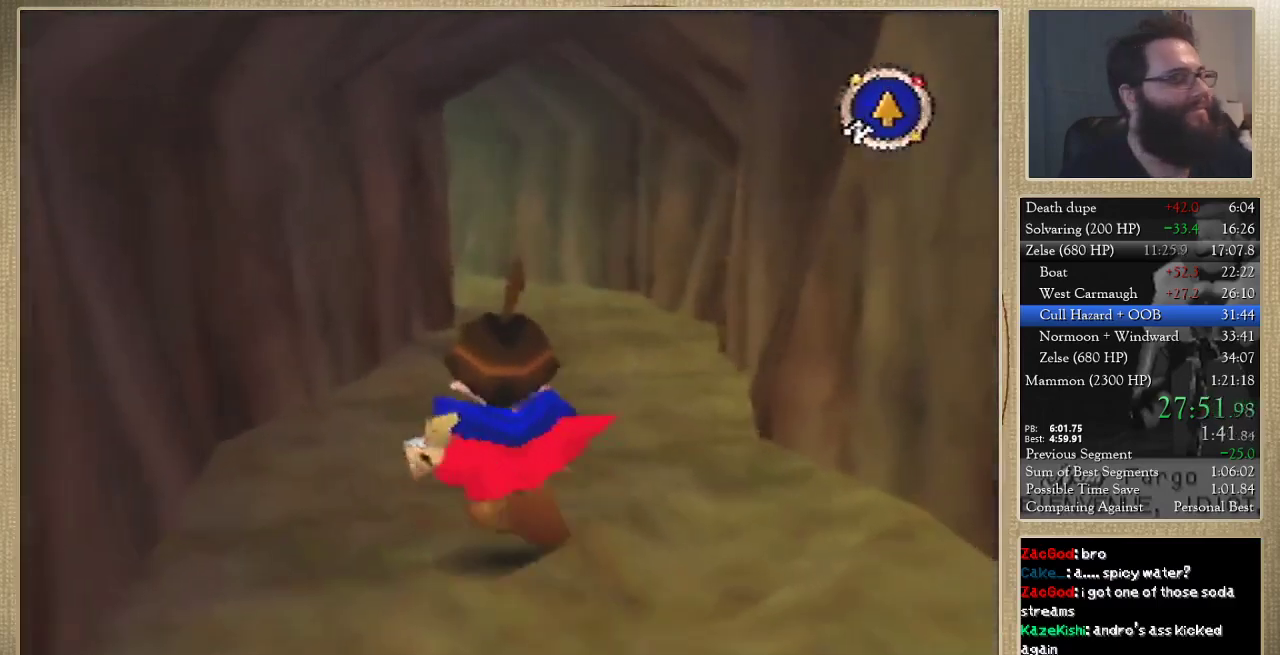
{"buttons": [], "left_stick": "up", "events": []}
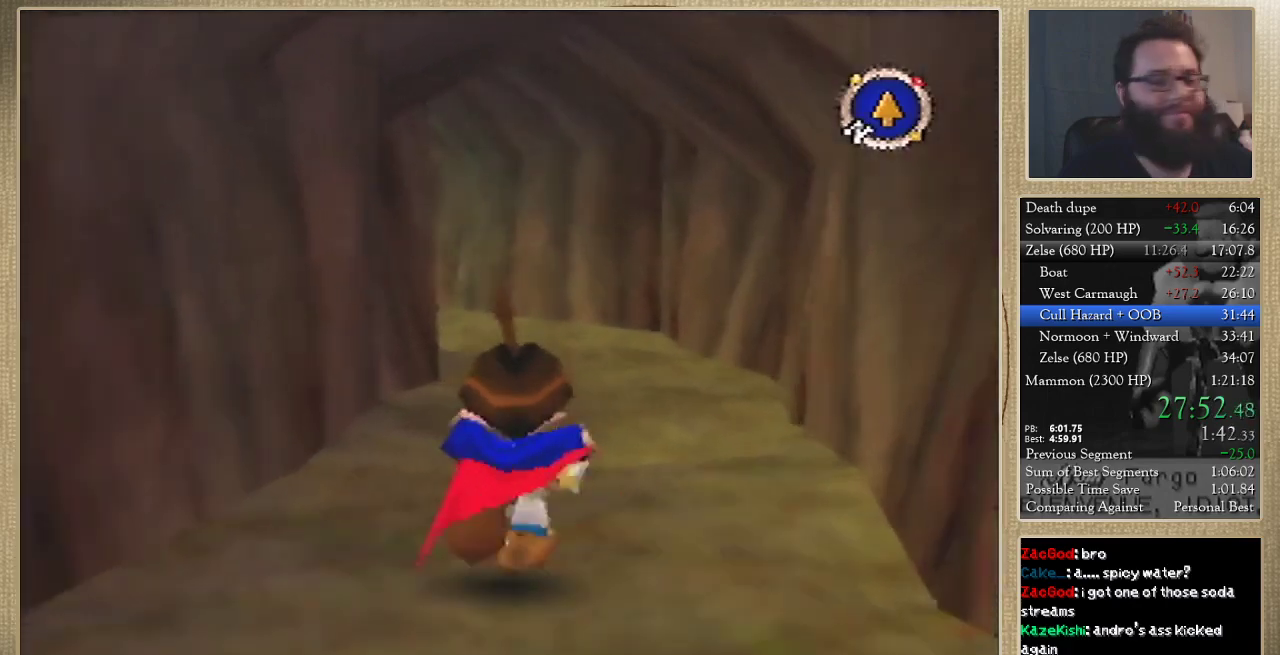
{"buttons": [], "left_stick": "up", "events": []}
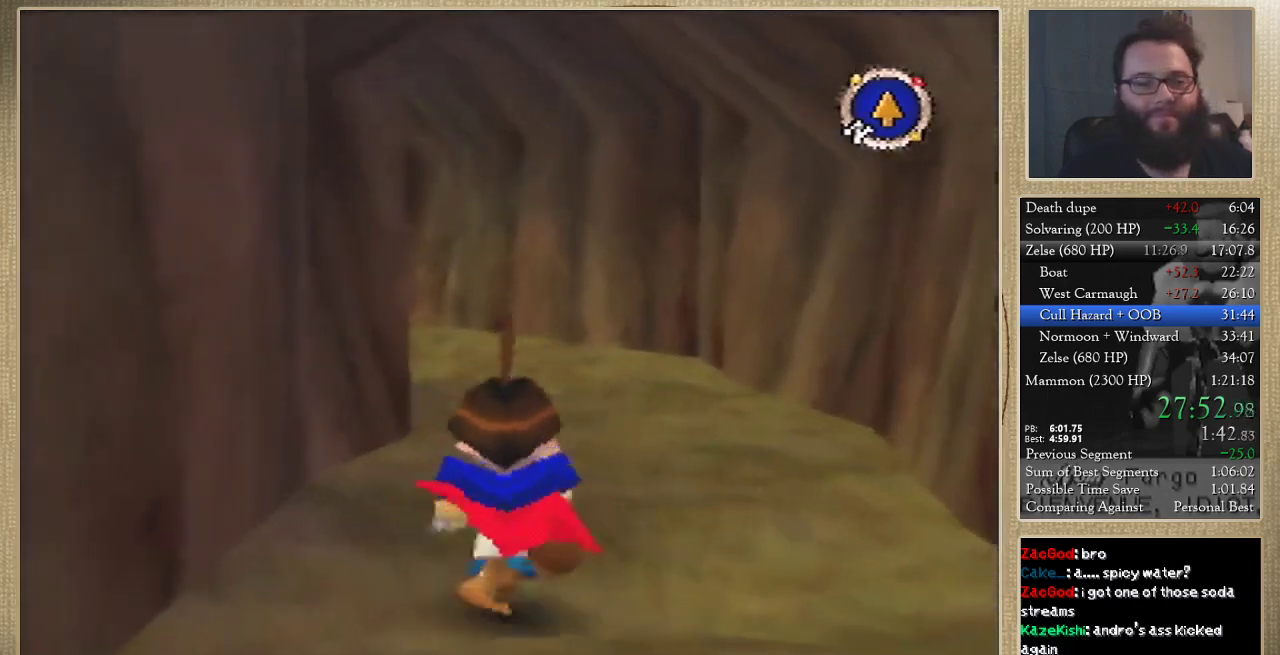
{"buttons": [], "left_stick": "up", "events": []}
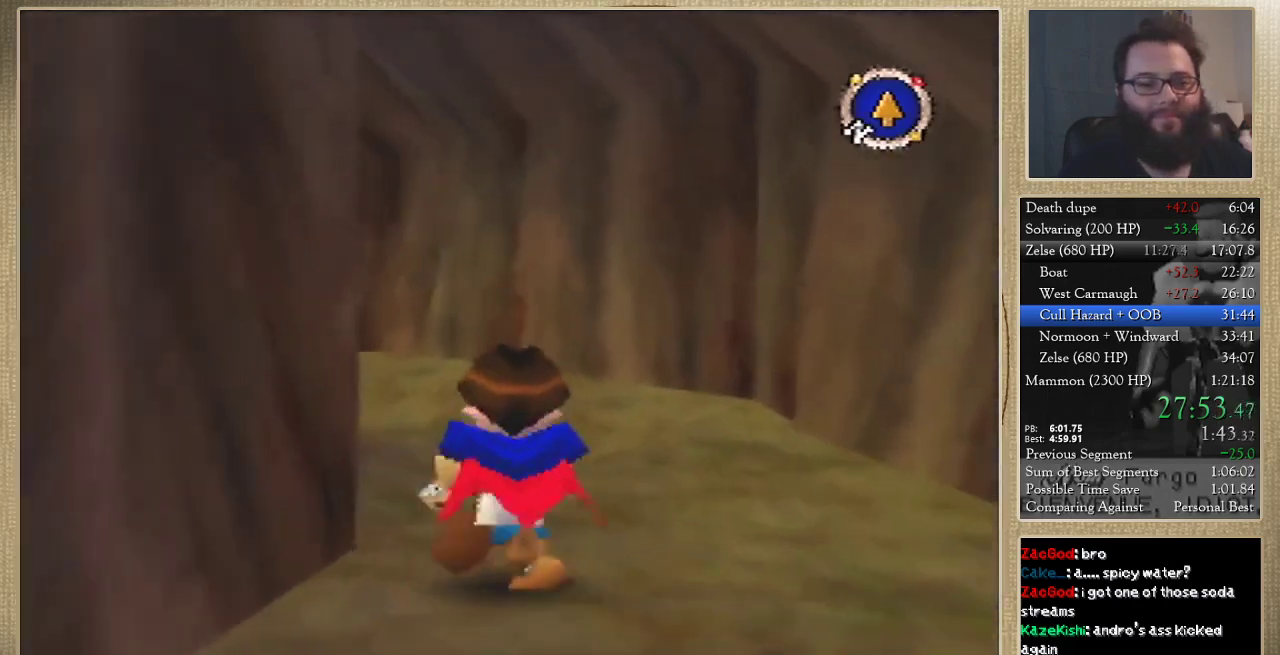
{"buttons": [], "left_stick": "up", "events": []}
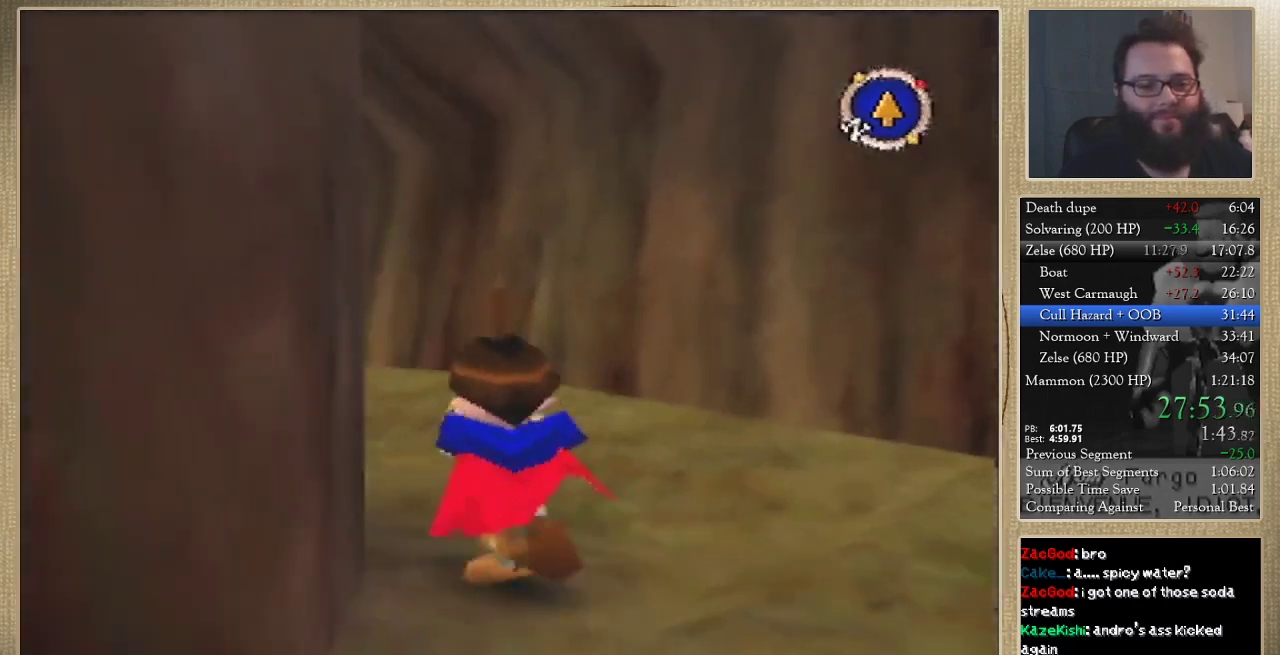
{"buttons": [], "left_stick": "up", "events": []}
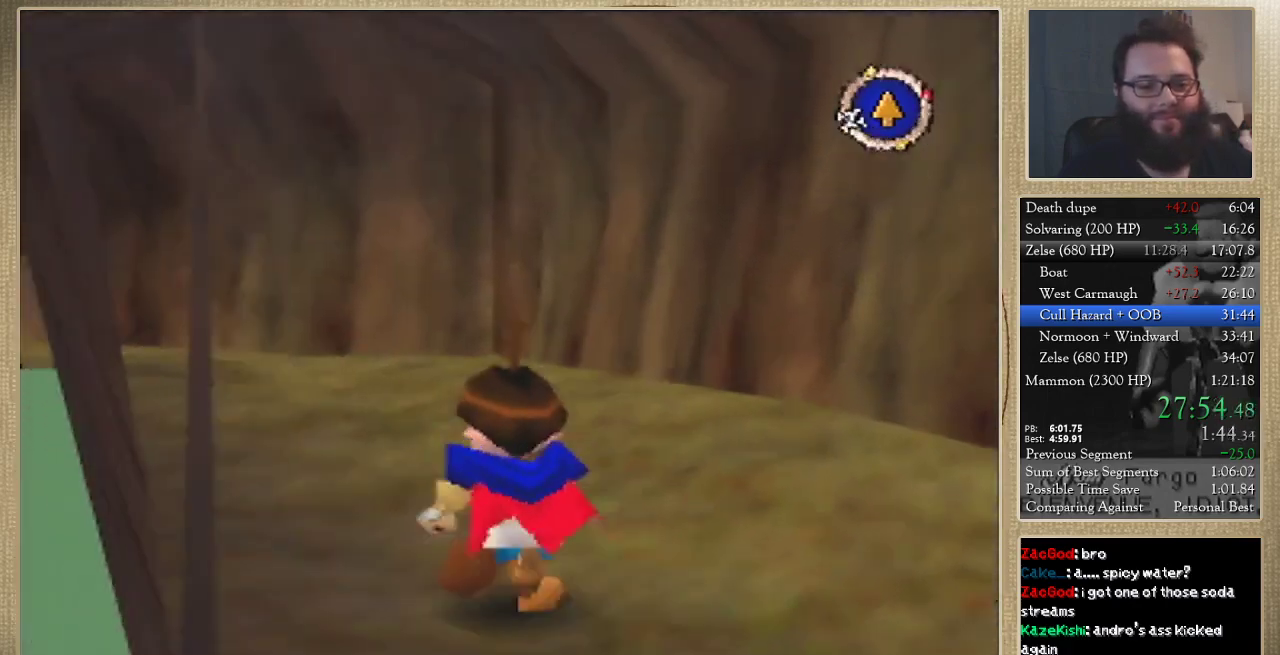
{"buttons": [], "left_stick": "up", "events": []}
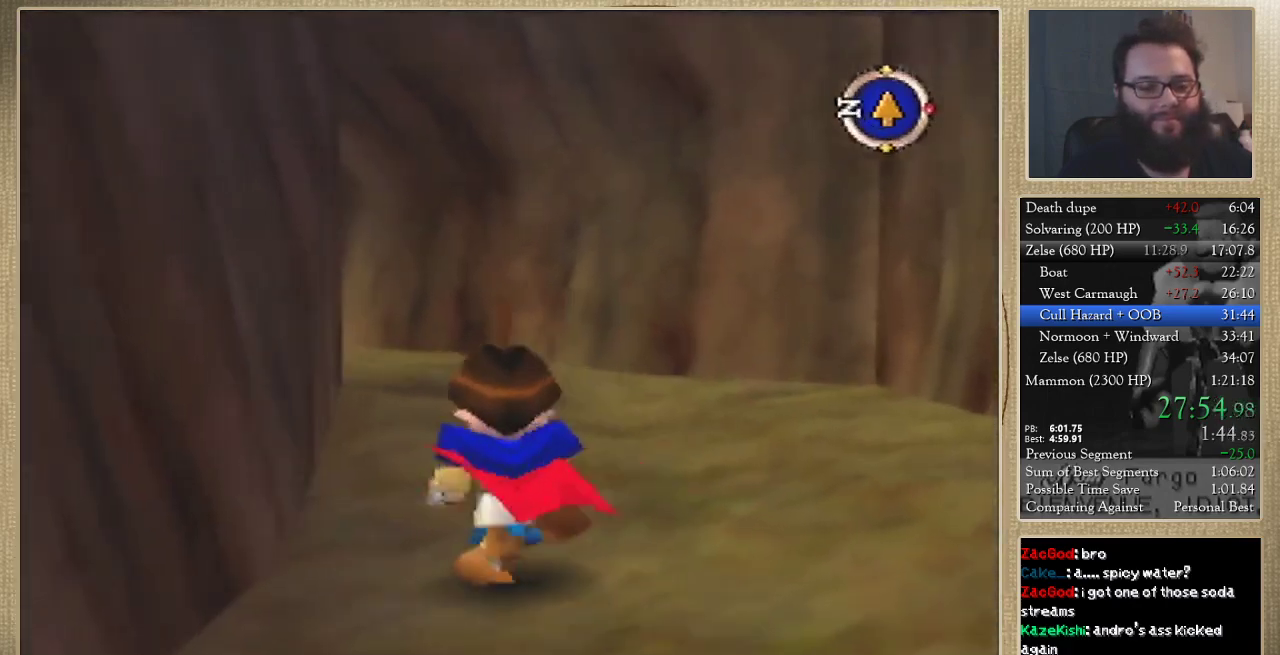
{"buttons": [], "left_stick": "up", "events": []}
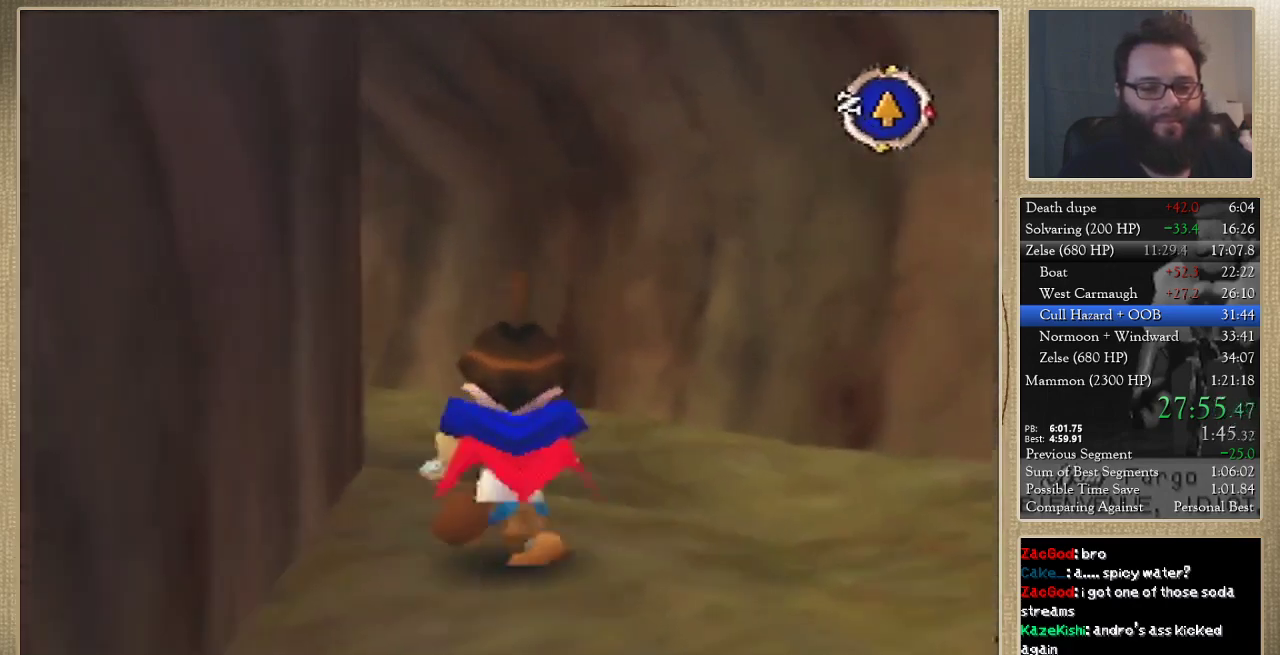
{"buttons": [], "left_stick": "up", "events": []}
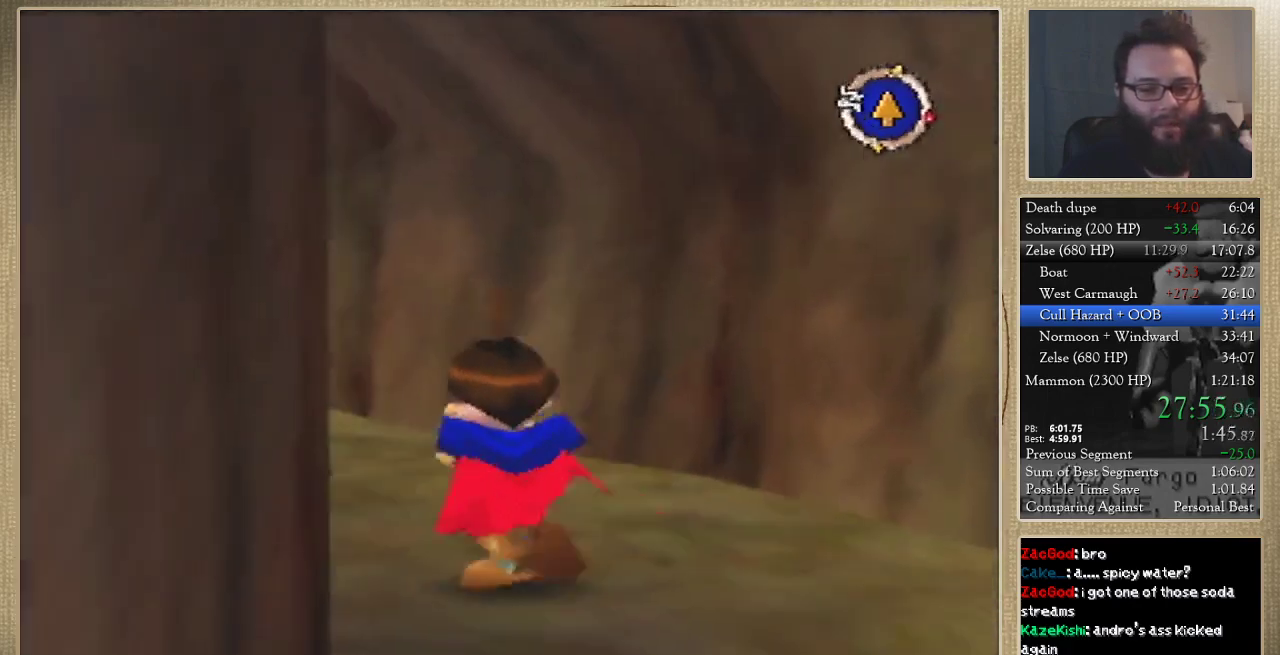
{"buttons": [], "left_stick": "up", "events": []}
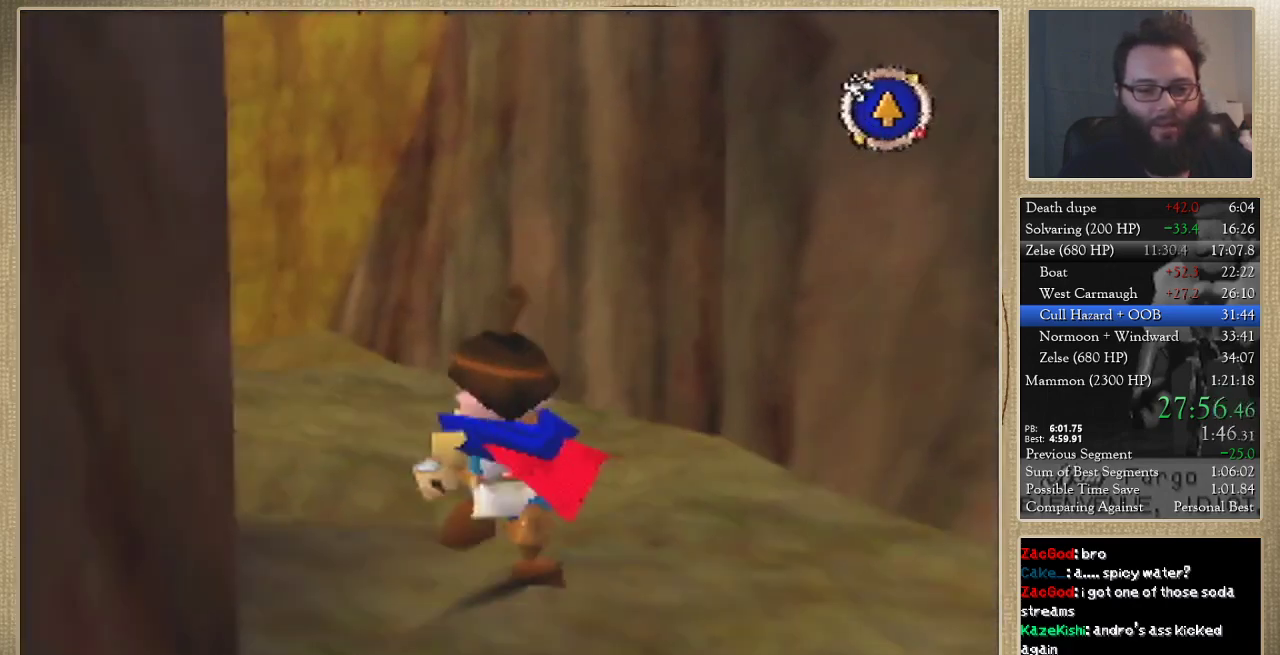
{"buttons": [], "left_stick": "up", "events": []}